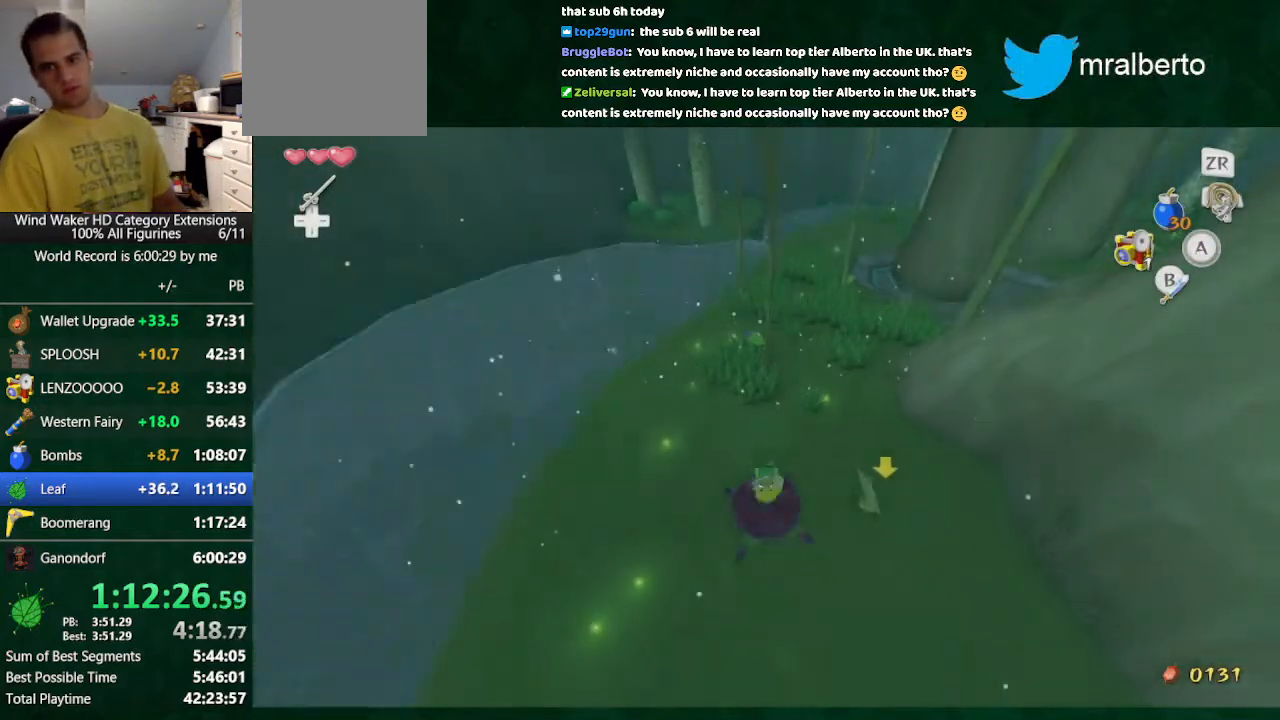
Gameplay with a controller (Nintendo layout); each line is a JSON object with the inputs held at the frame after it. "events" lists button and stick changes between this image and that frame as [ms after this image, input, new state], when the widget could be followed in between. Not read: L3 R3 TOUCHPAD.
{"buttons": [], "left_stick": "up", "right_stick": "center", "events": []}
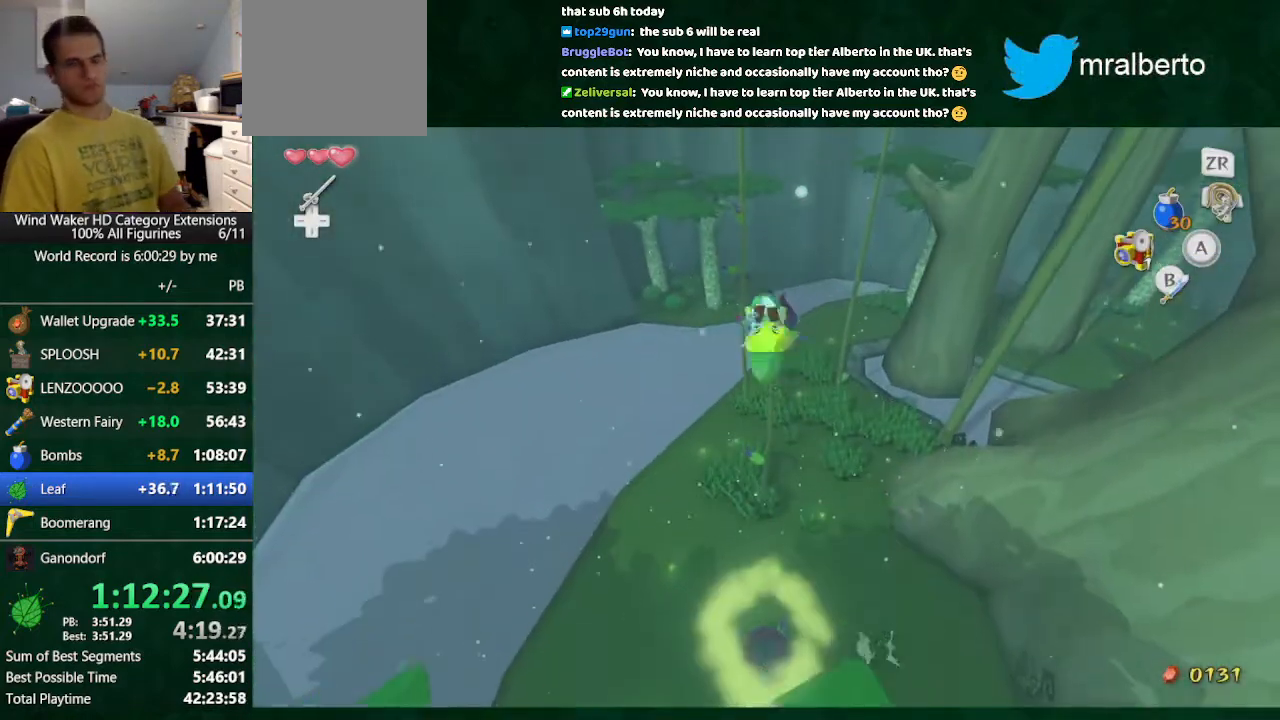
{"buttons": [], "left_stick": "up", "right_stick": "center", "events": []}
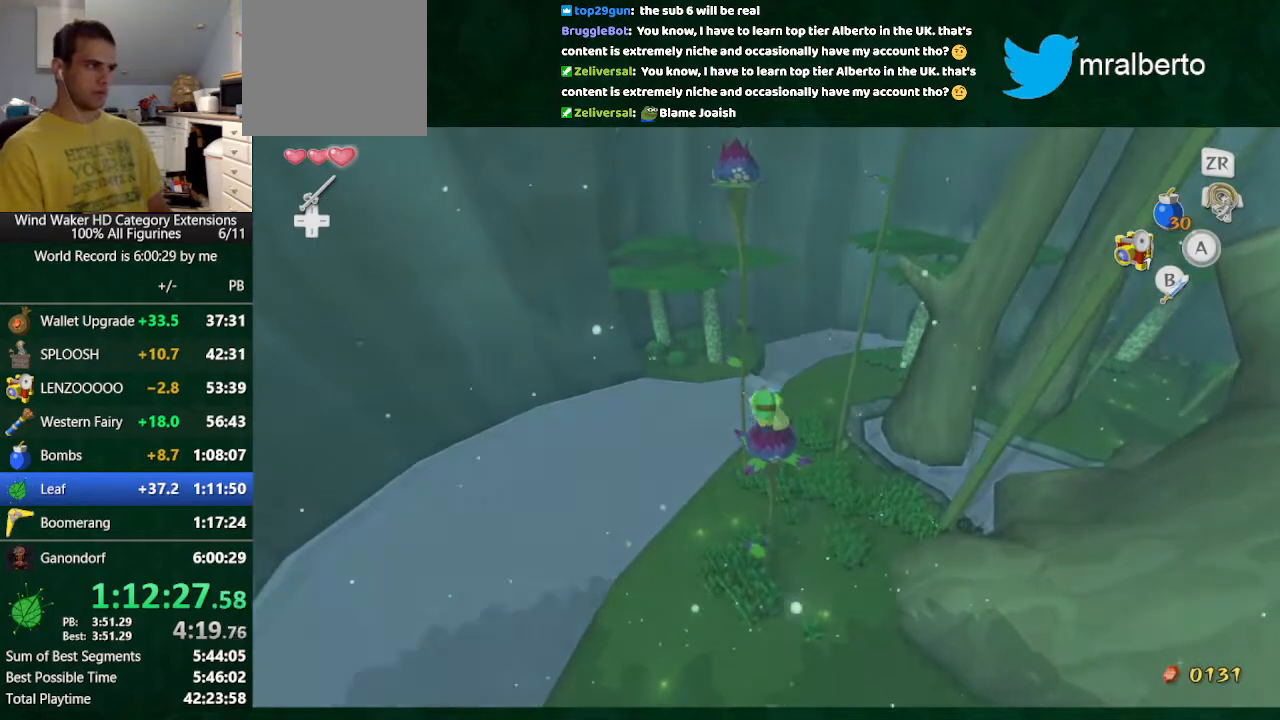
{"buttons": [], "left_stick": "center", "right_stick": "center", "events": [[67, "left_stick", "left"], [300, "left_stick", "center"]]}
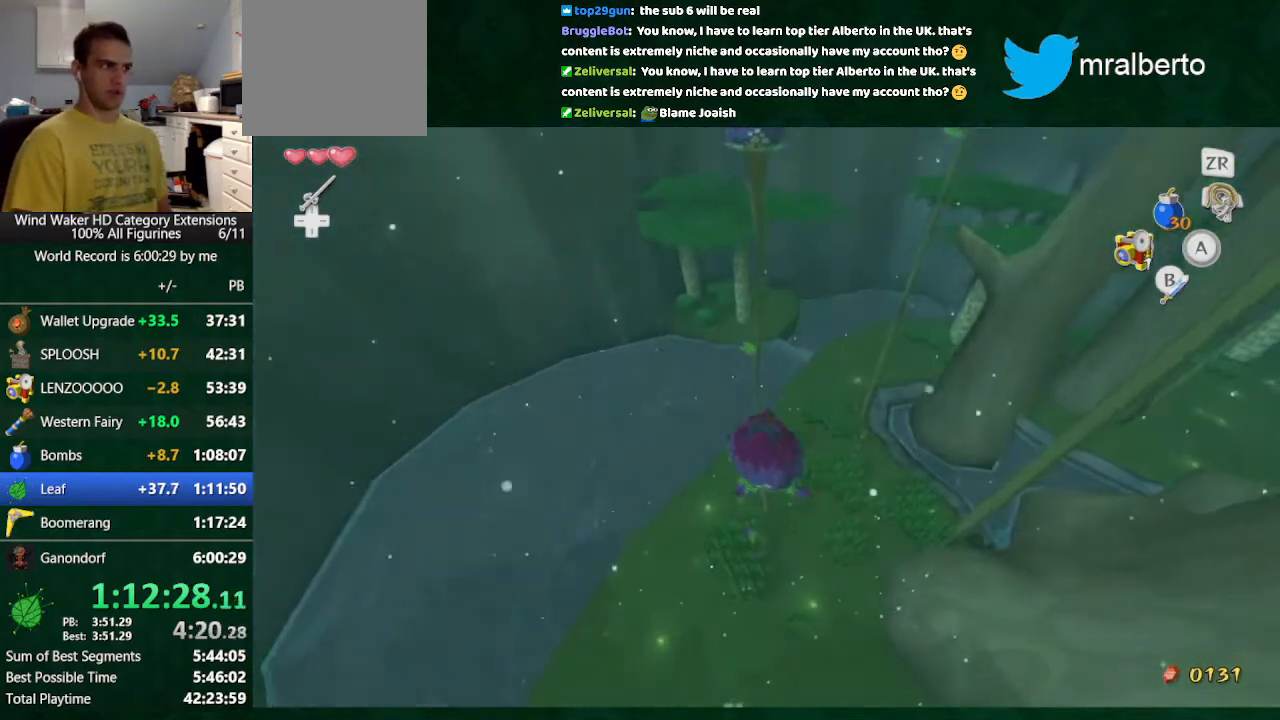
{"buttons": [], "left_stick": "center", "right_stick": "center", "events": []}
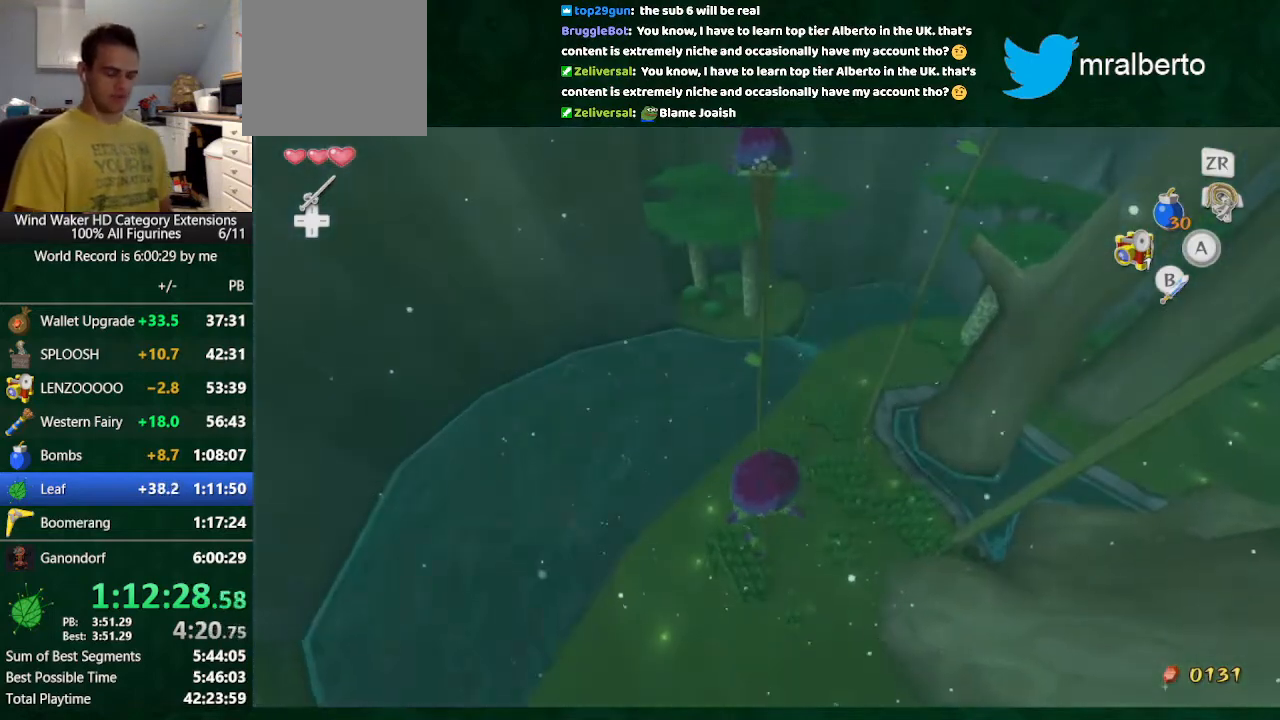
{"buttons": [], "left_stick": "up", "right_stick": "center", "events": [[300, "left_stick", "up"]]}
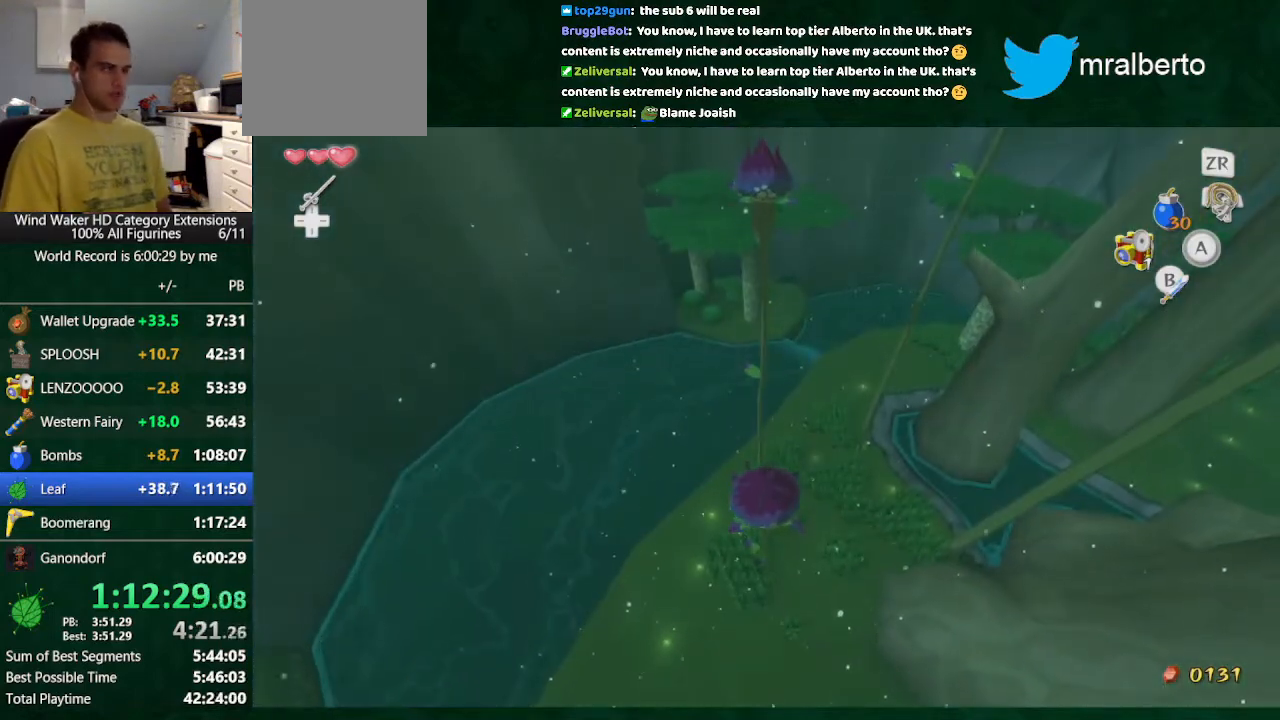
{"buttons": [], "left_stick": "up", "right_stick": "center", "events": []}
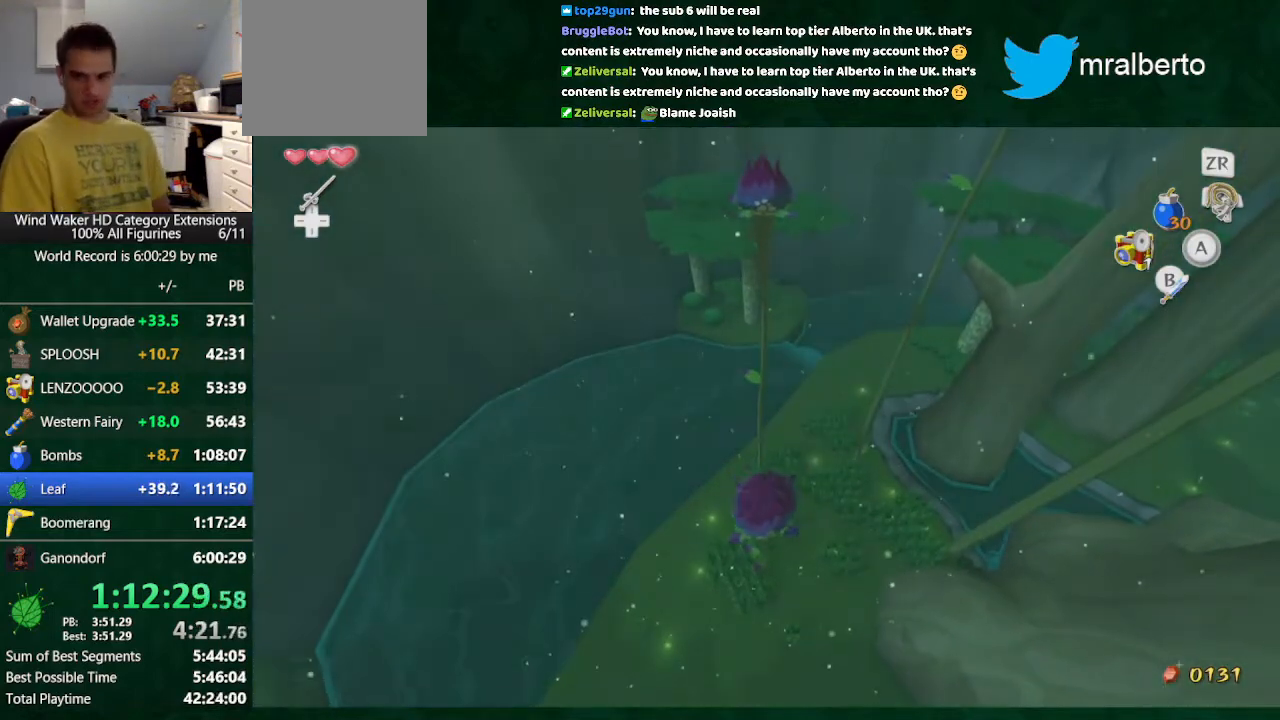
{"buttons": [], "left_stick": "up", "right_stick": "center", "events": []}
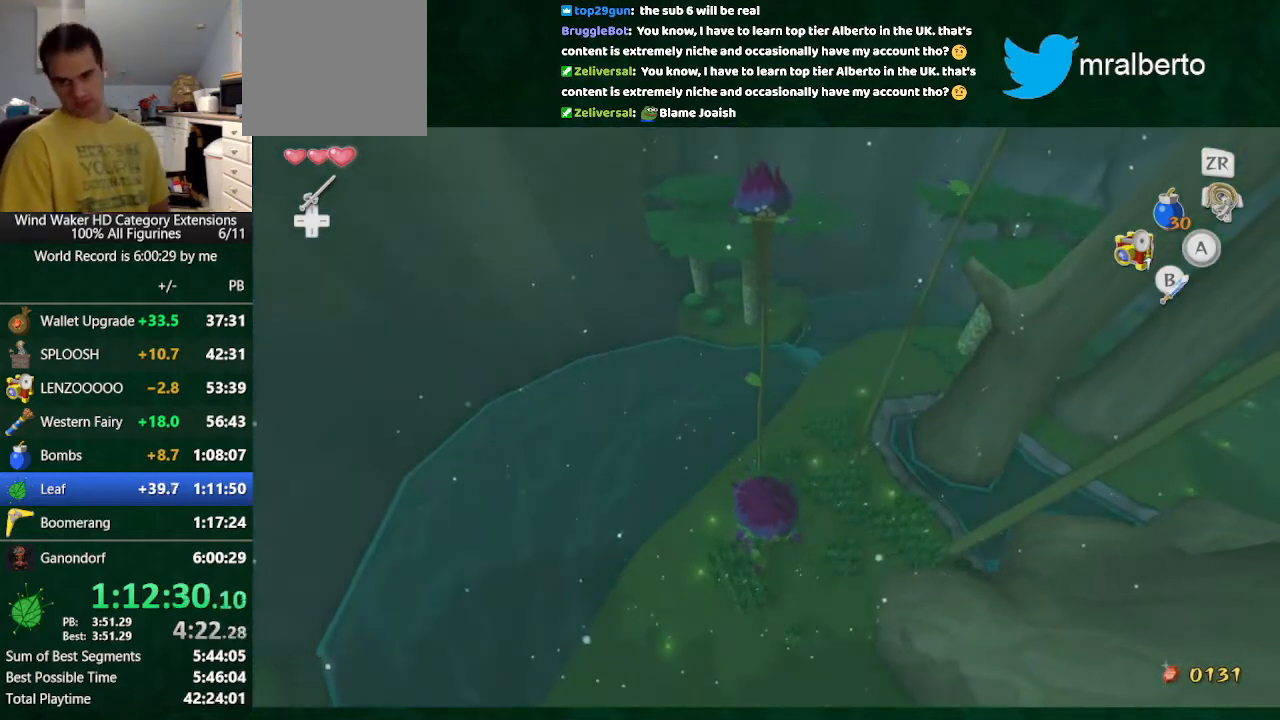
{"buttons": [], "left_stick": "up", "right_stick": "center", "events": []}
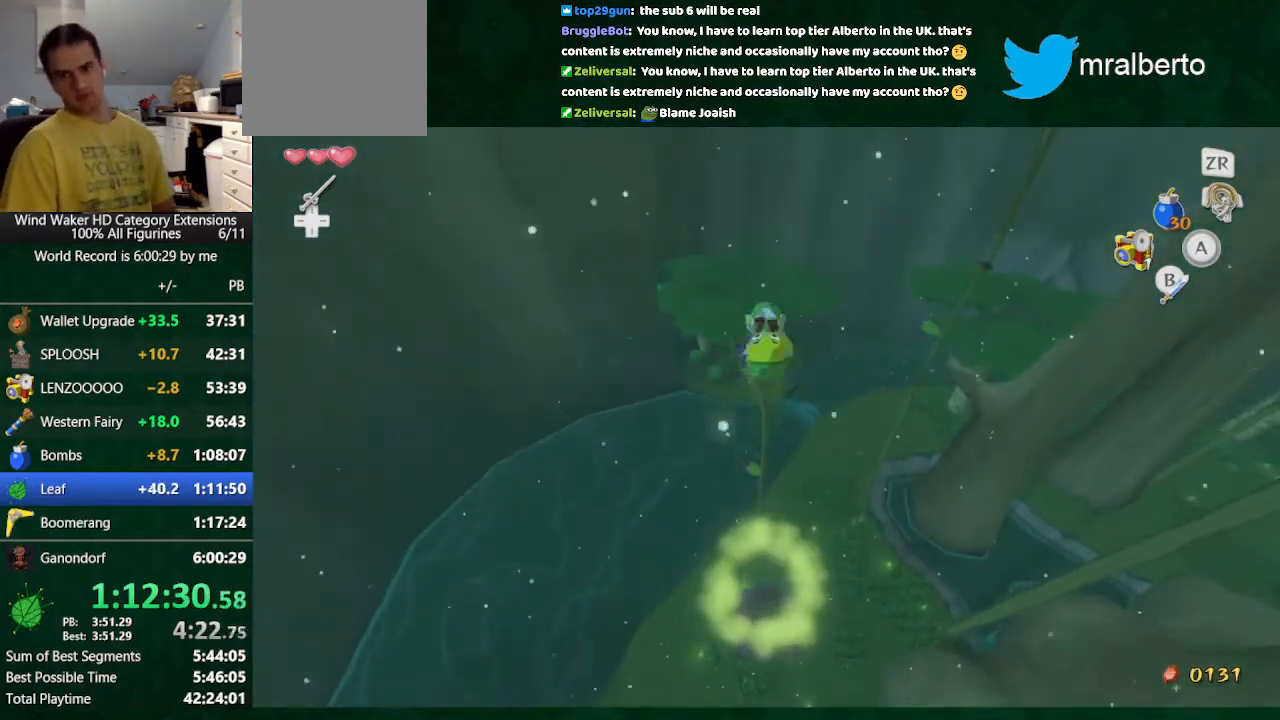
{"buttons": [], "left_stick": "up", "right_stick": "center", "events": []}
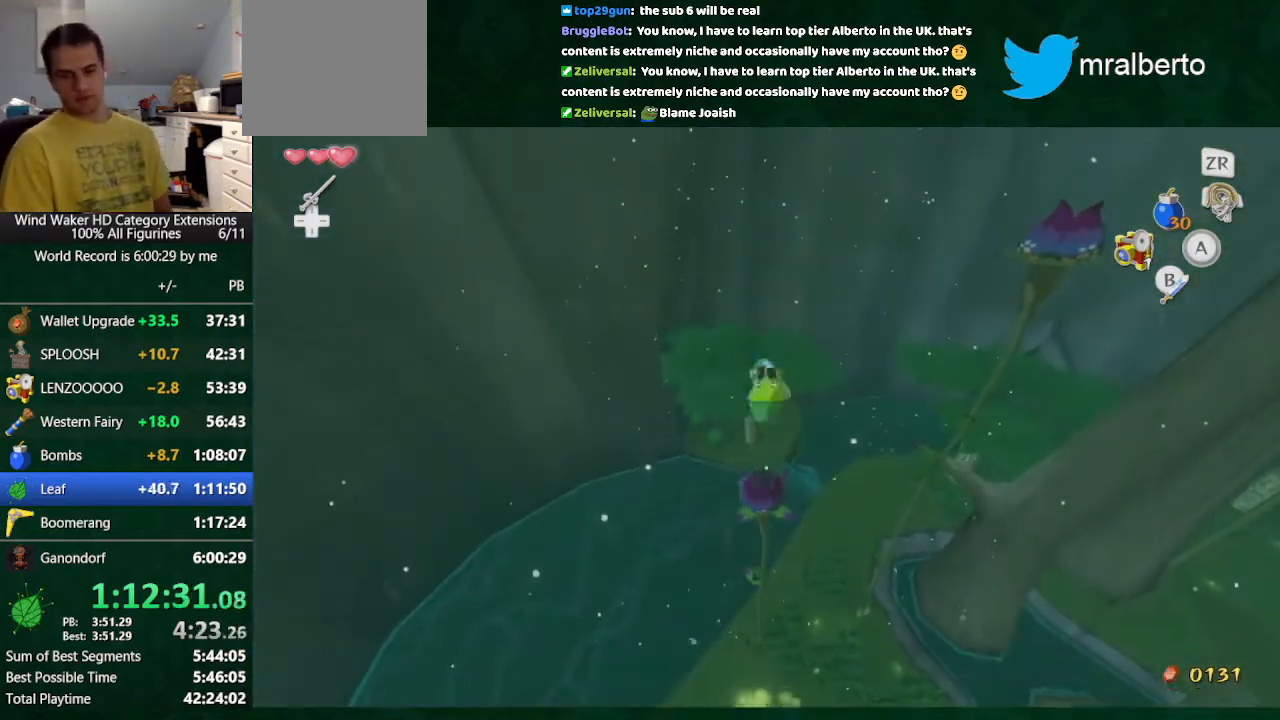
{"buttons": [], "left_stick": "center", "right_stick": "center", "events": [[500, "left_stick", "center"]]}
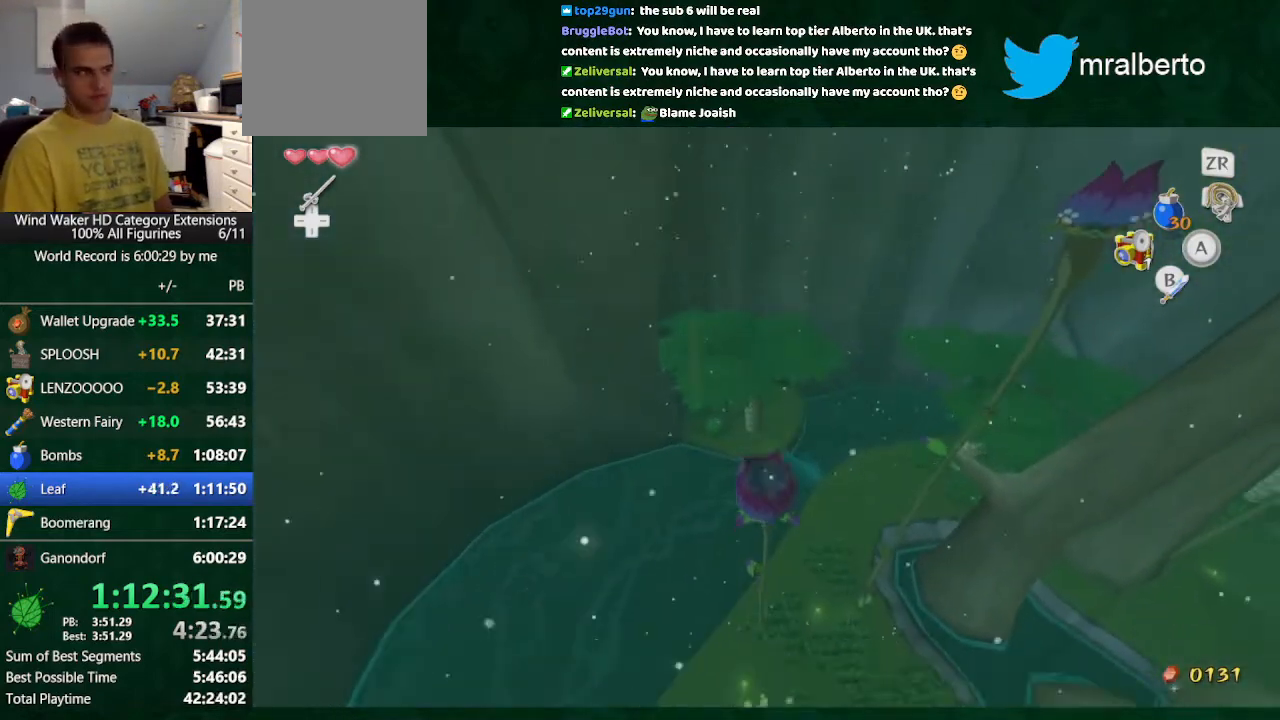
{"buttons": [], "left_stick": "right", "right_stick": "center", "events": [[67, "left_stick", "right"], [267, "left_stick", "center"], [400, "left_stick", "right"]]}
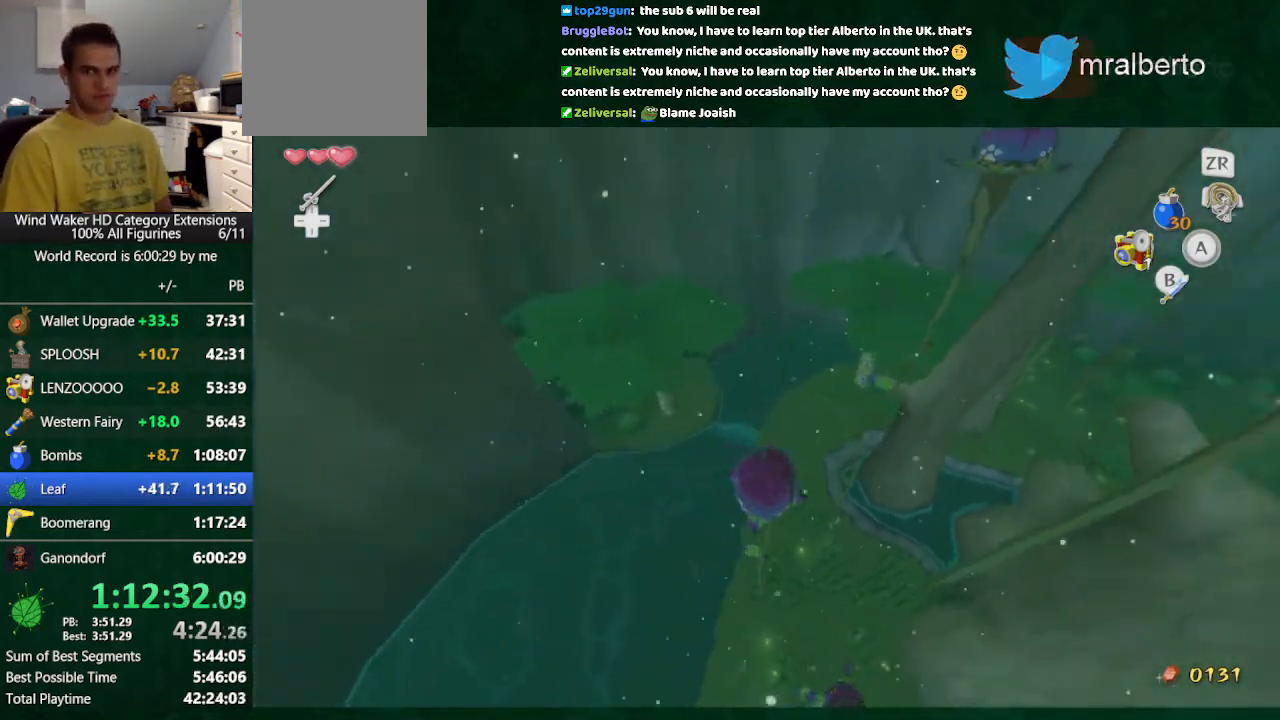
{"buttons": [], "left_stick": "center", "right_stick": "center", "events": [[267, "left_stick", "center"]]}
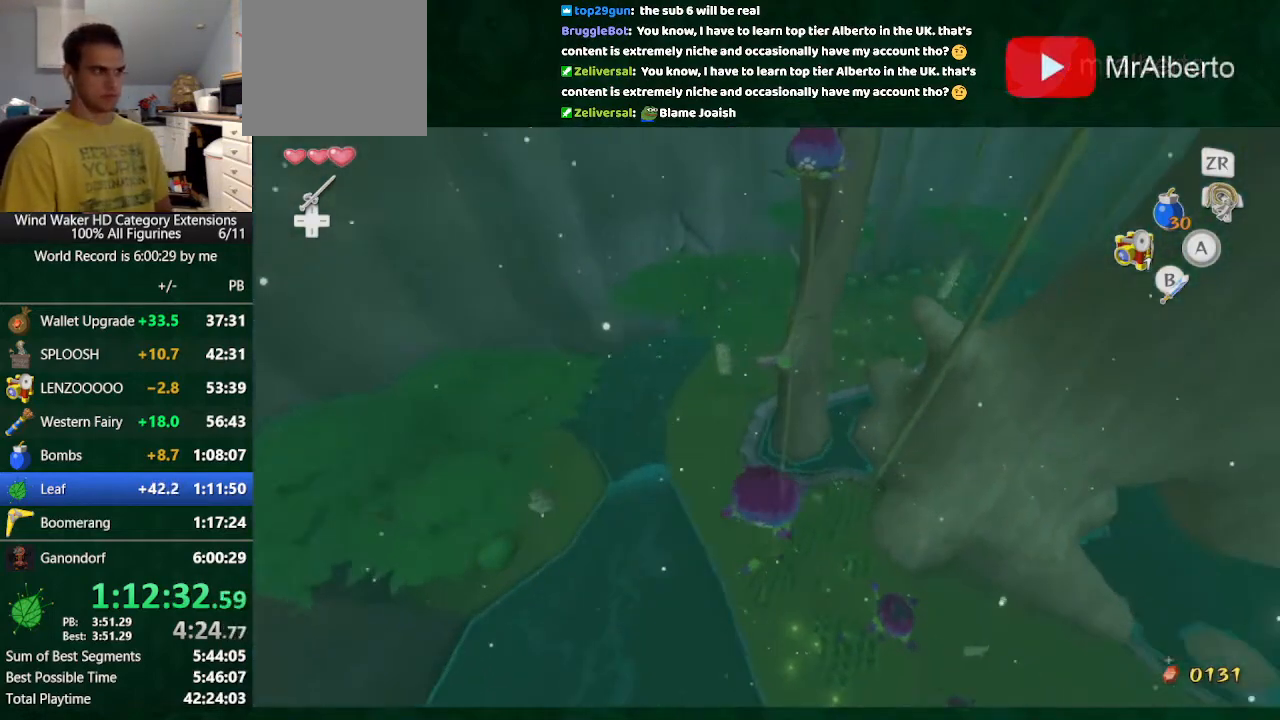
{"buttons": [], "left_stick": "up", "right_stick": "center", "events": [[200, "left_stick", "right"], [333, "left_stick", "center"], [500, "left_stick", "up"]]}
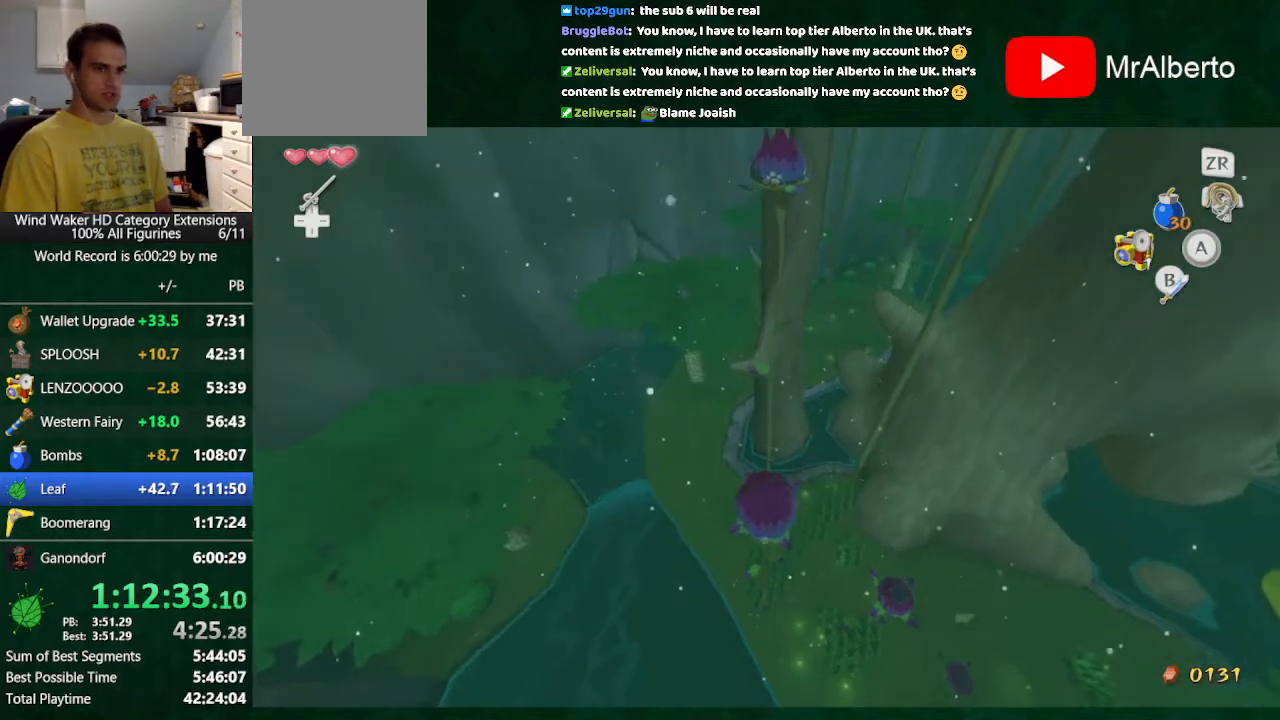
{"buttons": [], "left_stick": "up", "right_stick": "center", "events": []}
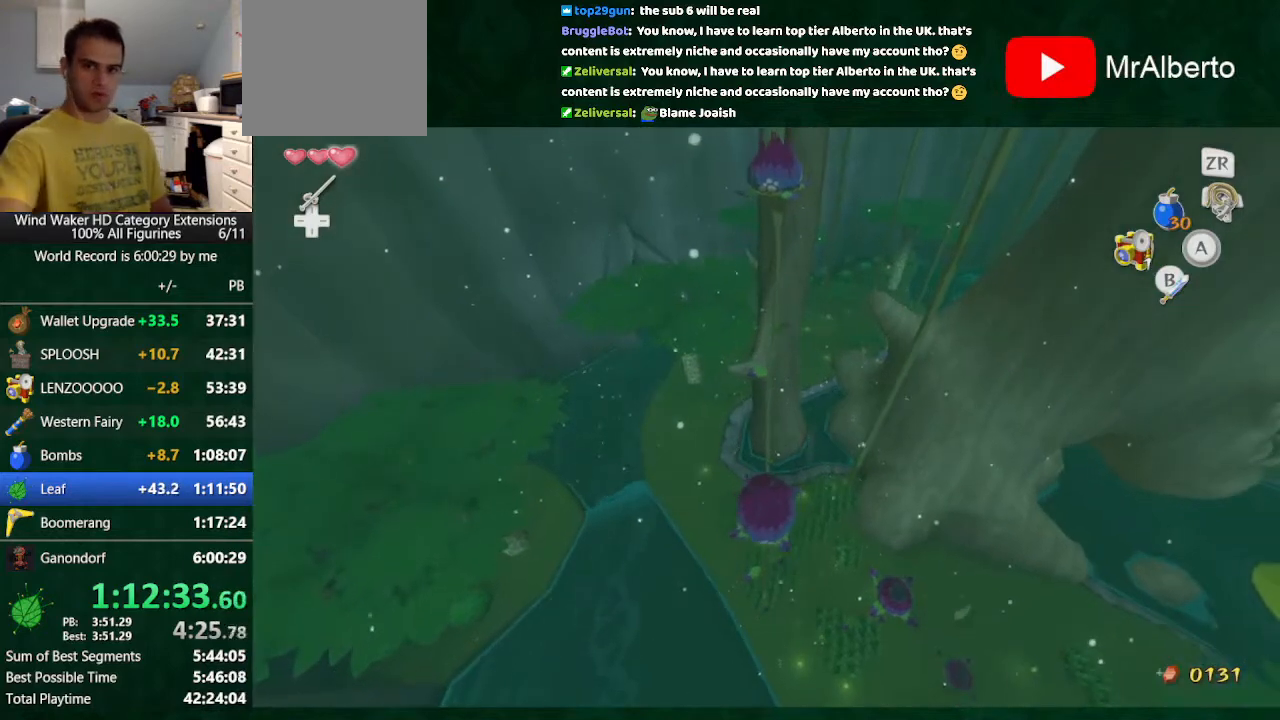
{"buttons": [], "left_stick": "up", "right_stick": "center", "events": []}
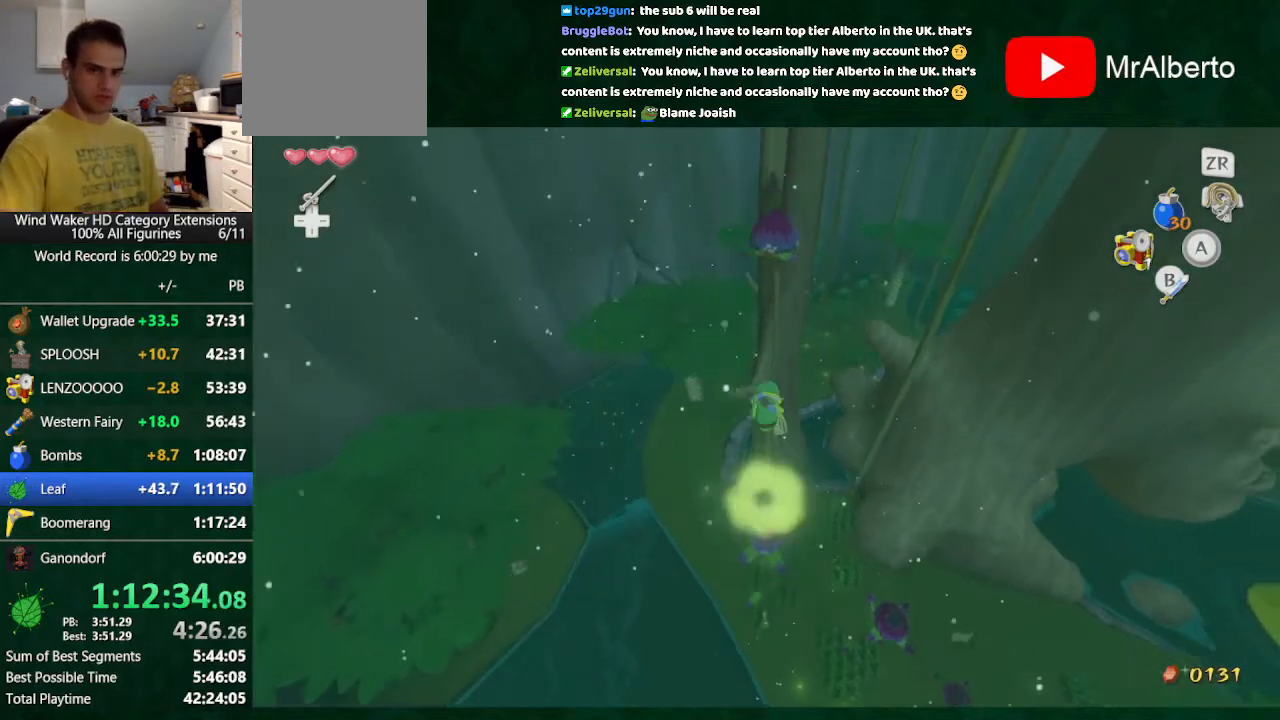
{"buttons": [], "left_stick": "up", "right_stick": "center", "events": []}
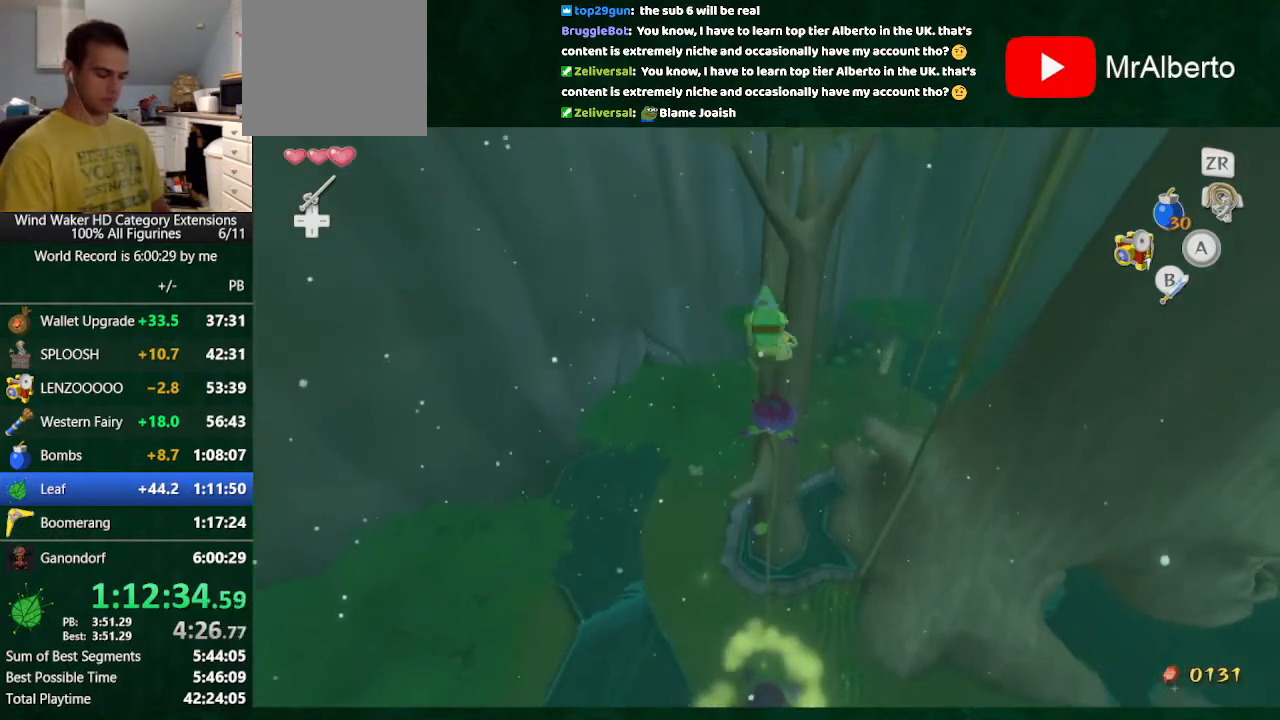
{"buttons": [], "left_stick": "up", "right_stick": "center", "events": []}
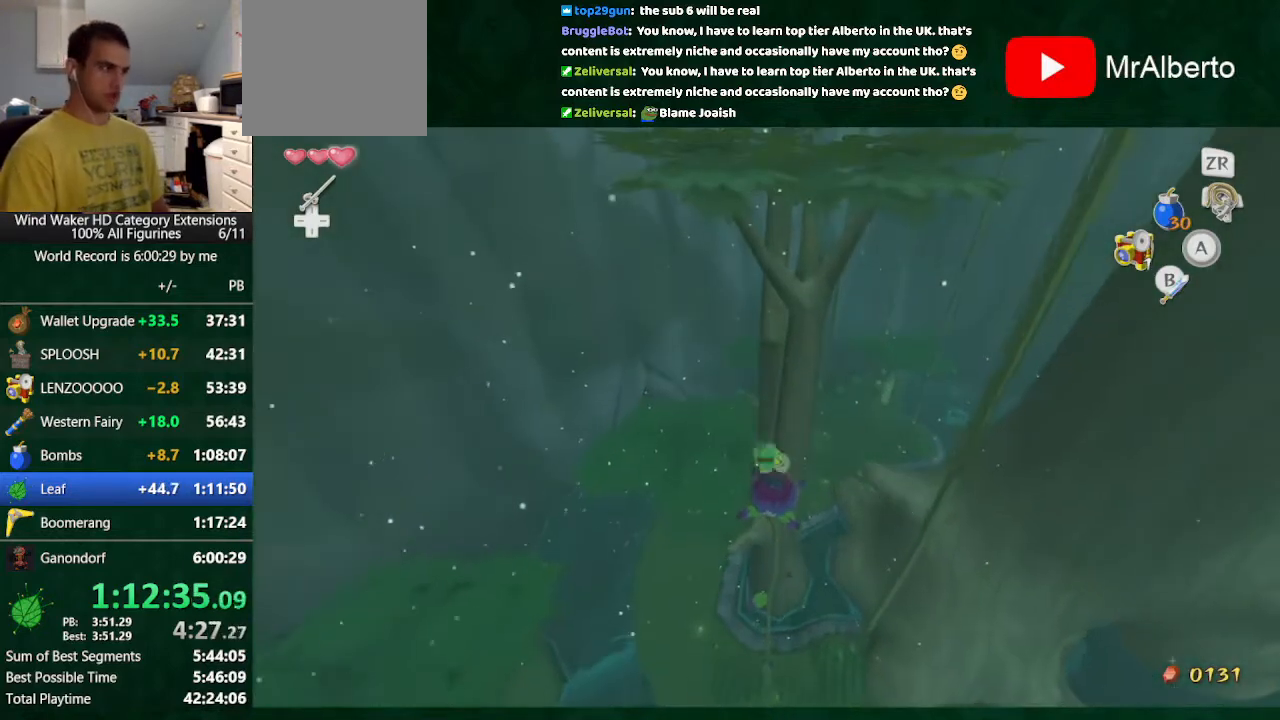
{"buttons": [], "left_stick": "center", "right_stick": "center", "events": [[167, "left_stick", "up-right"], [267, "left_stick", "right"], [433, "left_stick", "center"]]}
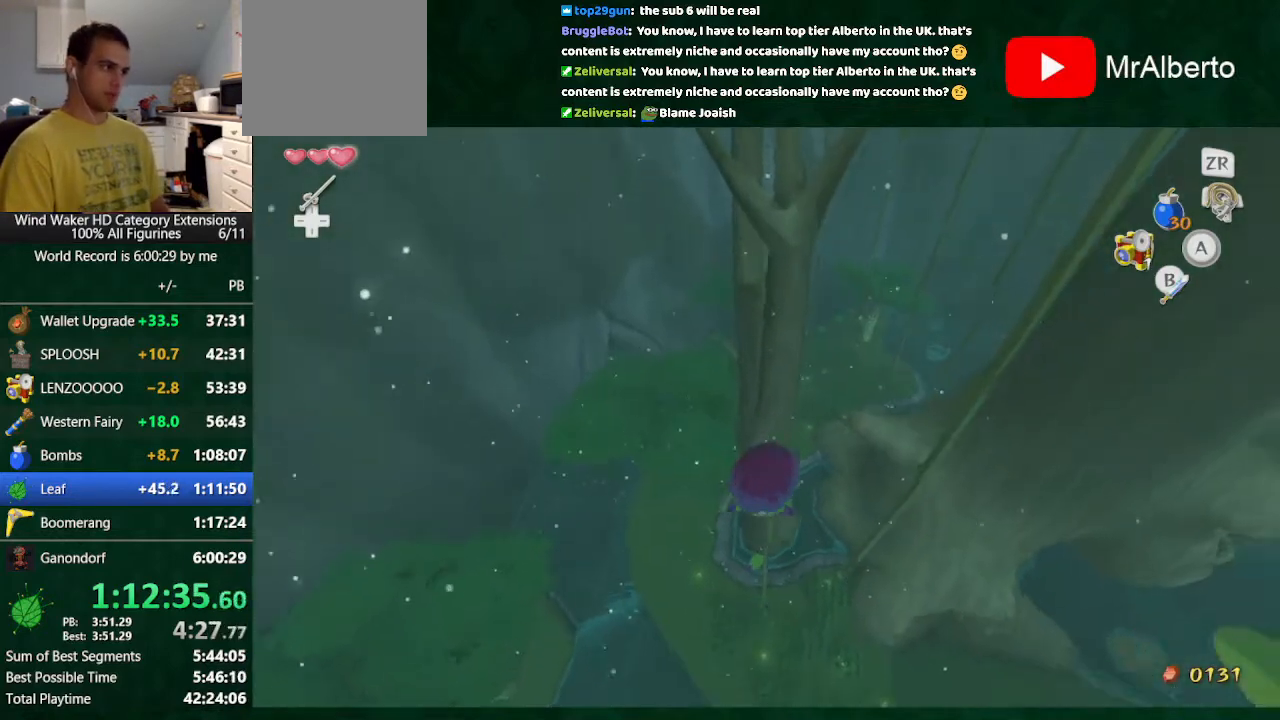
{"buttons": [], "left_stick": "up", "right_stick": "center", "events": [[367, "left_stick", "up"]]}
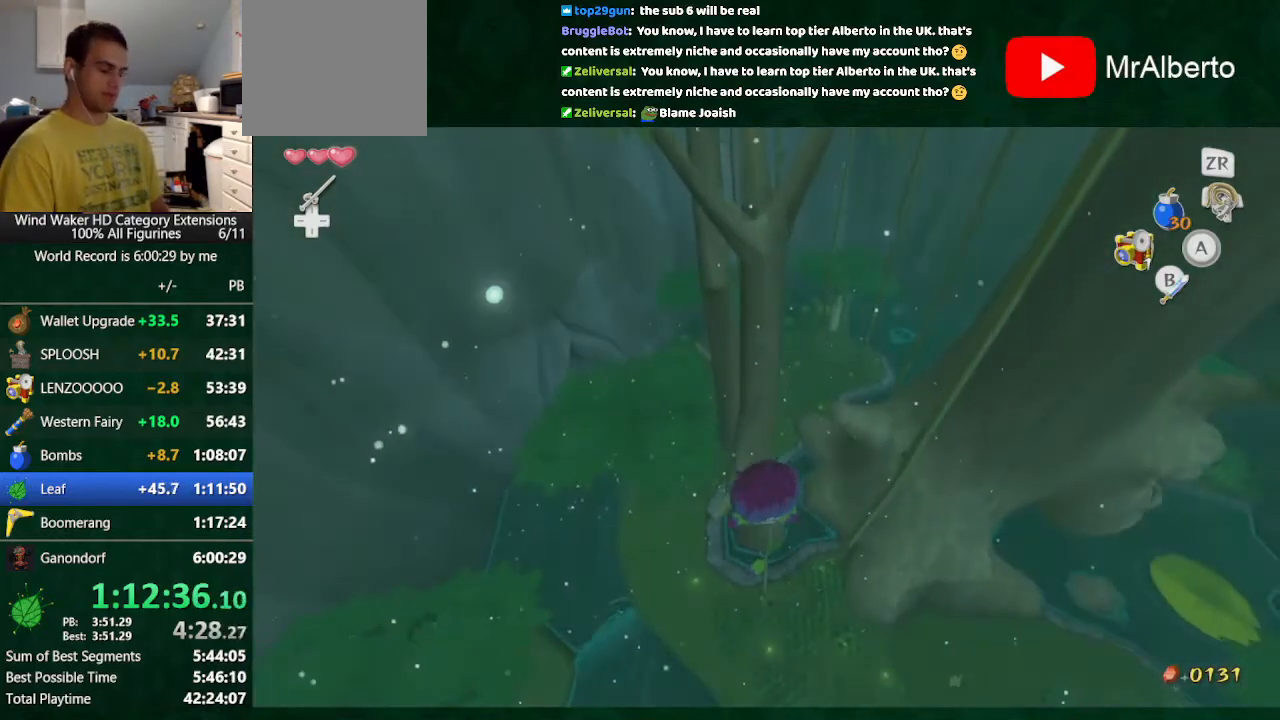
{"buttons": [], "left_stick": "up", "right_stick": "center", "events": []}
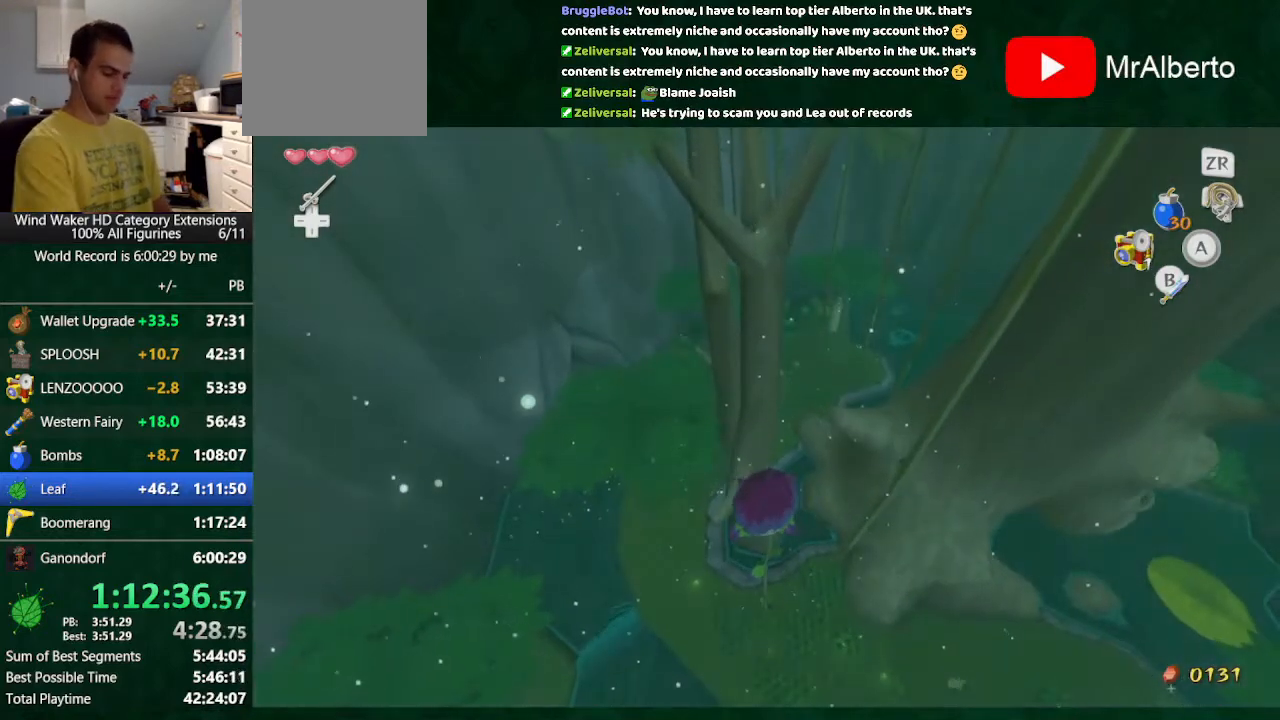
{"buttons": [], "left_stick": "up", "right_stick": "center", "events": []}
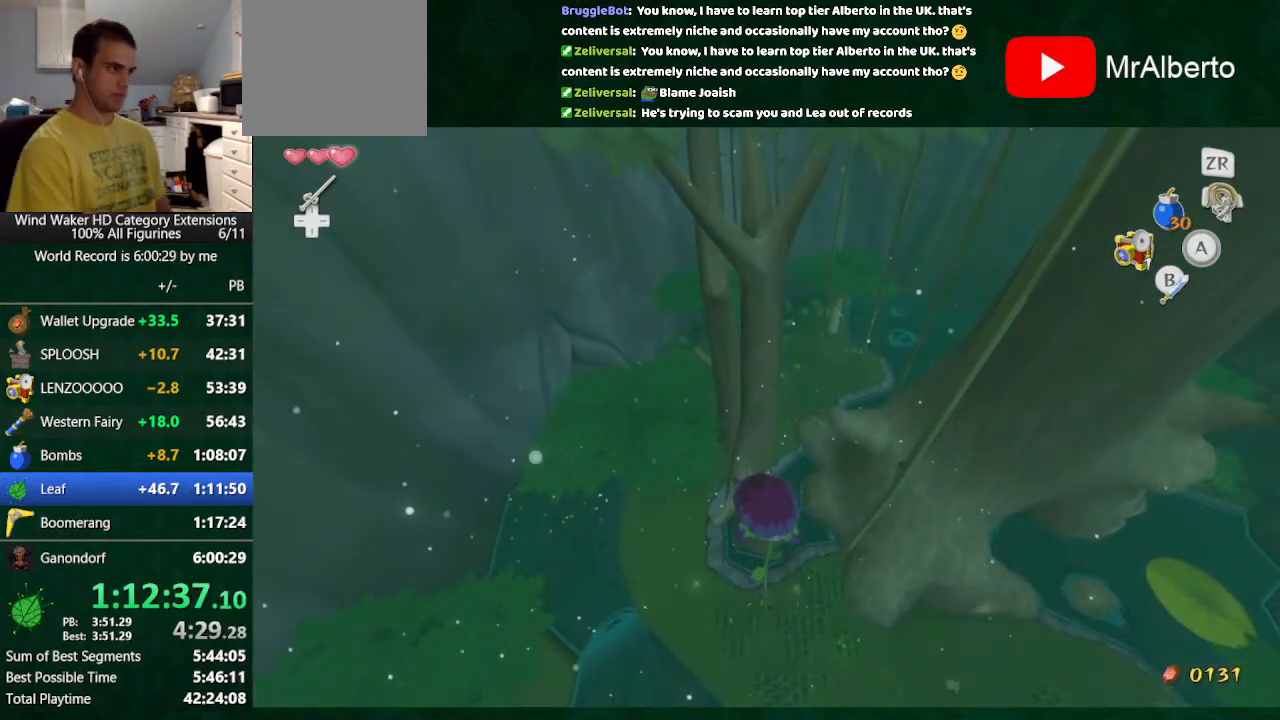
{"buttons": [], "left_stick": "up", "right_stick": "center", "events": []}
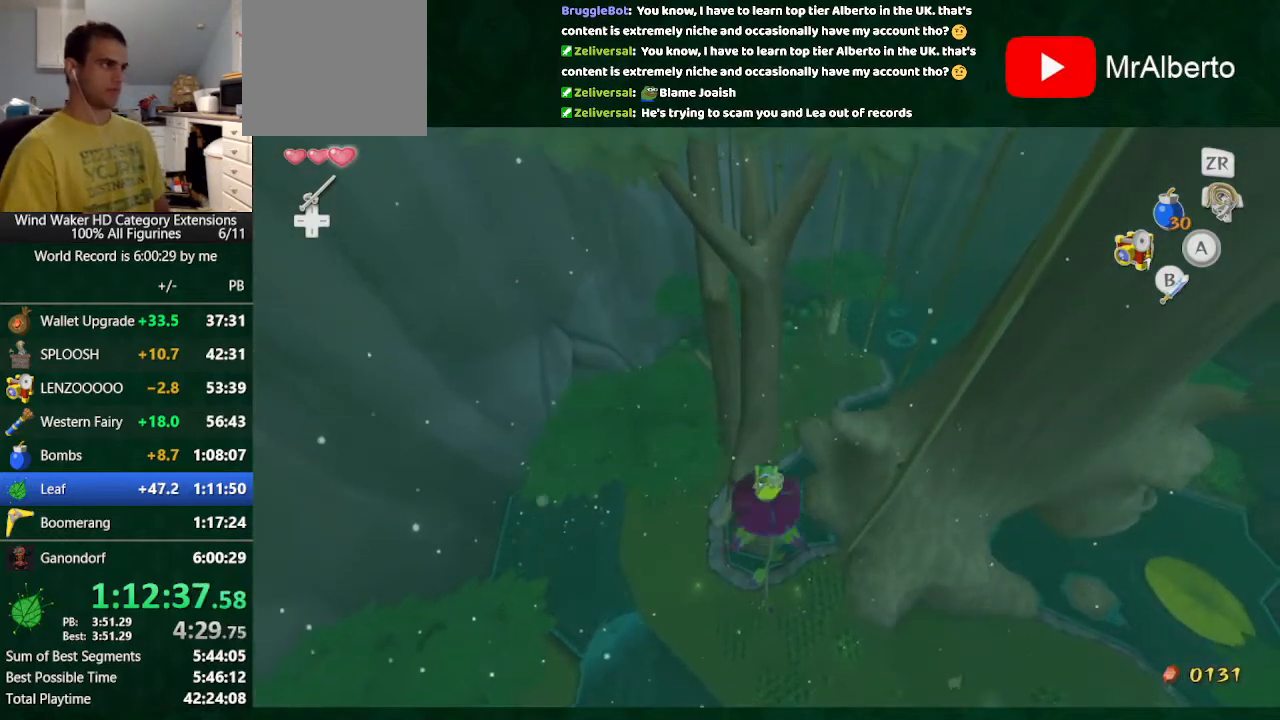
{"buttons": [], "left_stick": "up", "right_stick": "center", "events": []}
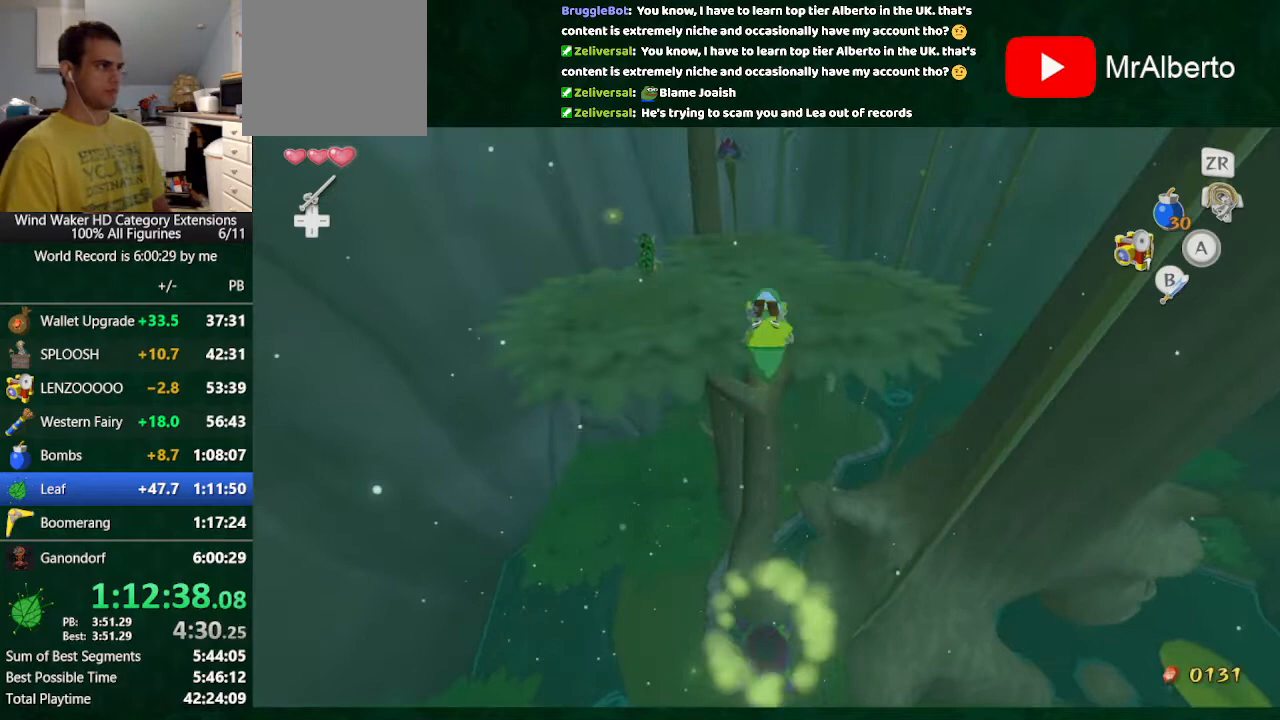
{"buttons": [], "left_stick": "up", "right_stick": "center", "events": []}
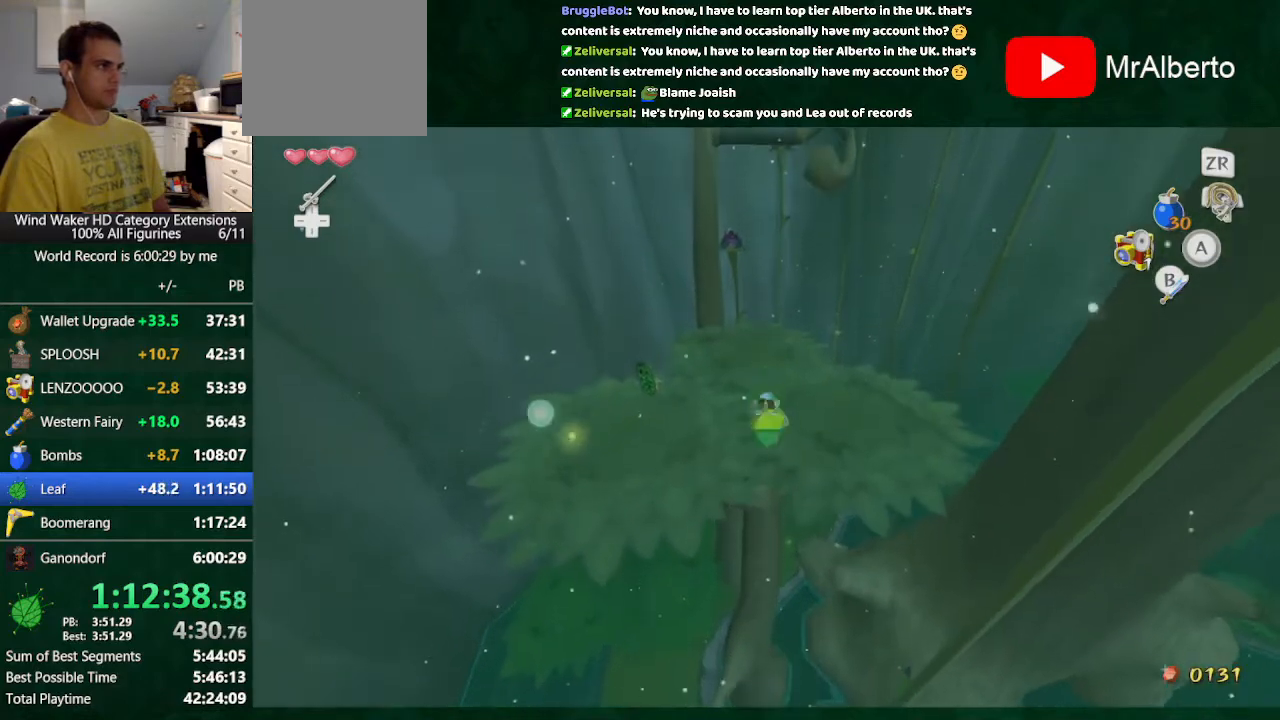
{"buttons": [], "left_stick": "center", "right_stick": "center", "events": [[467, "left_stick", "center"]]}
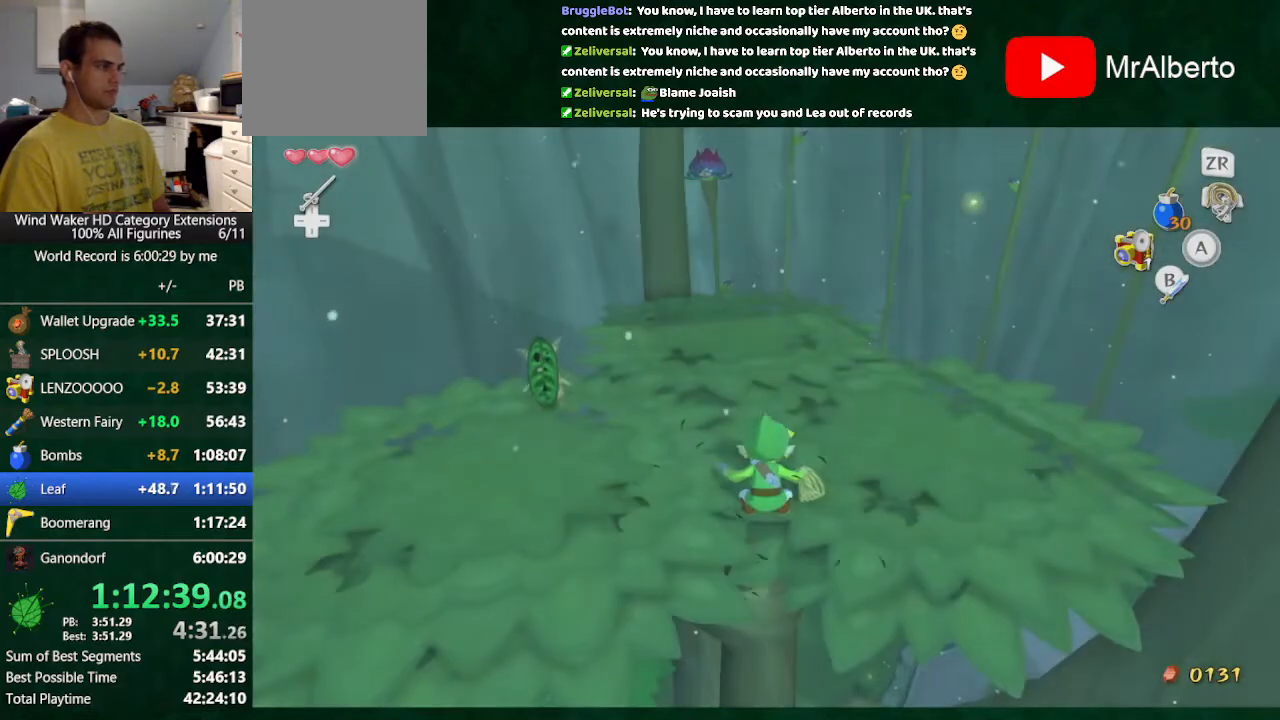
{"buttons": [], "left_stick": "center", "right_stick": "center", "events": []}
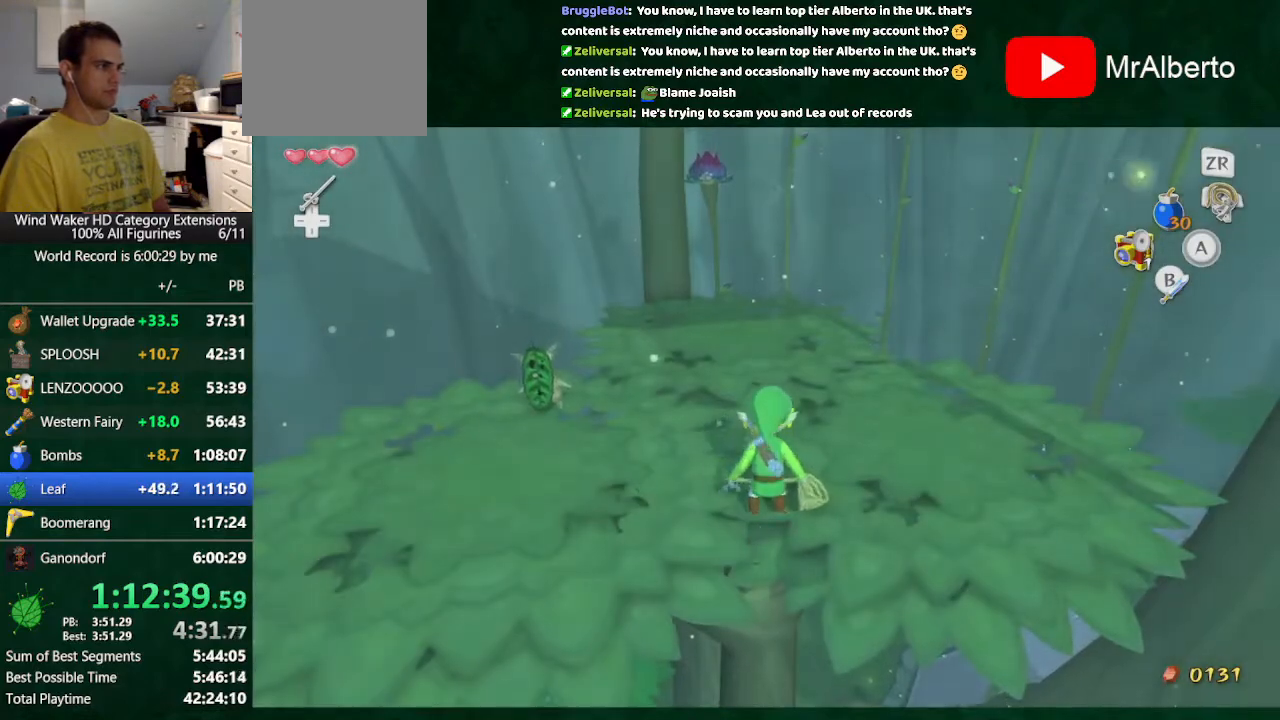
{"buttons": ["R1"], "left_stick": "center", "right_stick": "center"}
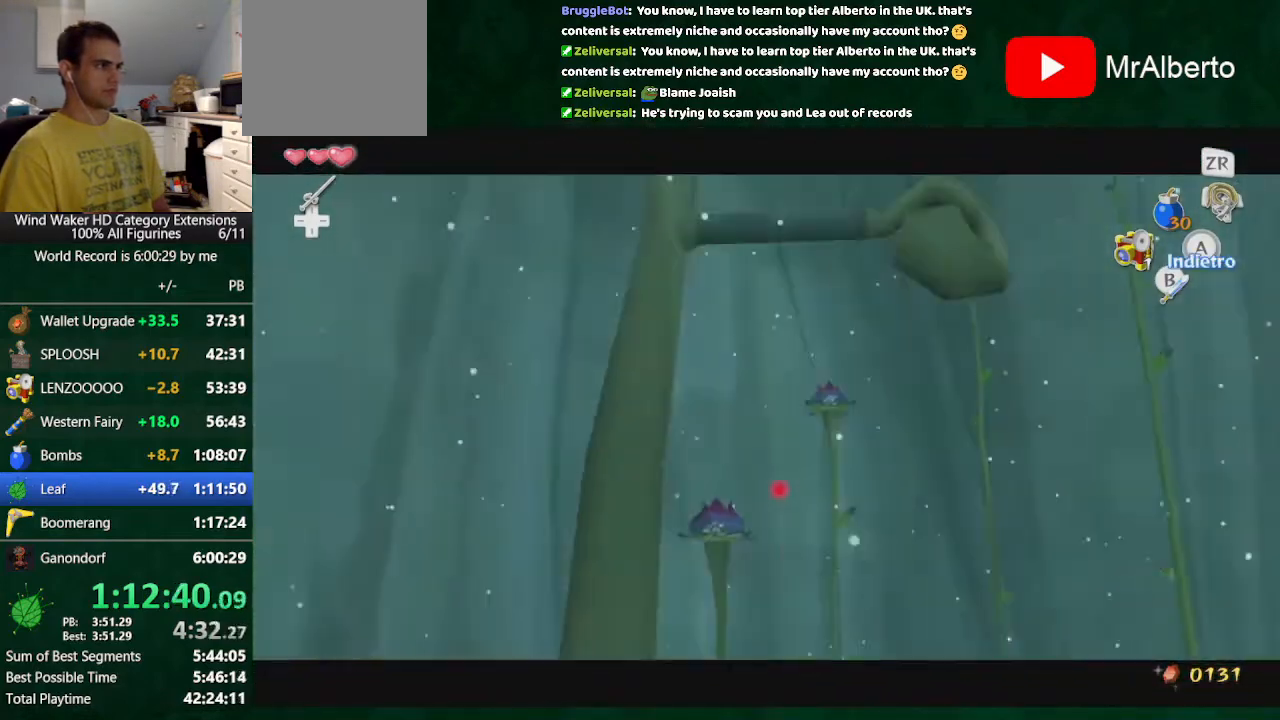
{"buttons": [], "left_stick": "center", "right_stick": "center"}